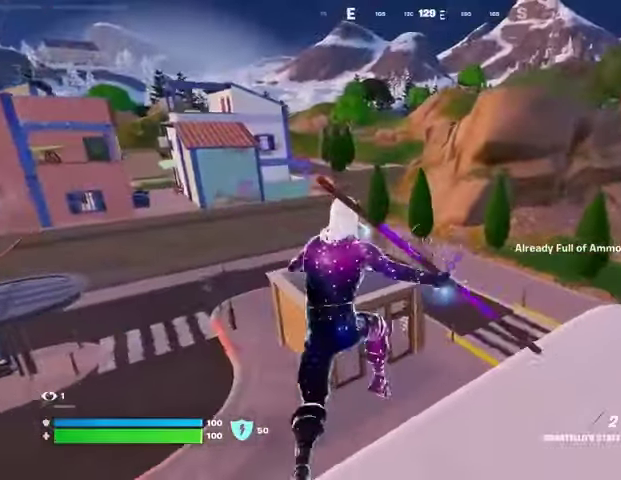
Gameplay with a controller (PlayStation layout); each line is a JSON object with the inputs held at the frame after it. "events" lists button and stick changes between this image and that frame as [ms after this image, input, new state], when the widget could be followed in between.
{"buttons": ["CROSS"], "left_stick": "up", "right_stick": "center", "events": [[33, "R3", "up"], [33, "right_stick", "right"], [133, "left_stick", "up"], [133, "right_stick", "center"], [267, "CROSS", "down"], [333, "CROSS", "up"], [433, "CROSS", "down"]]}
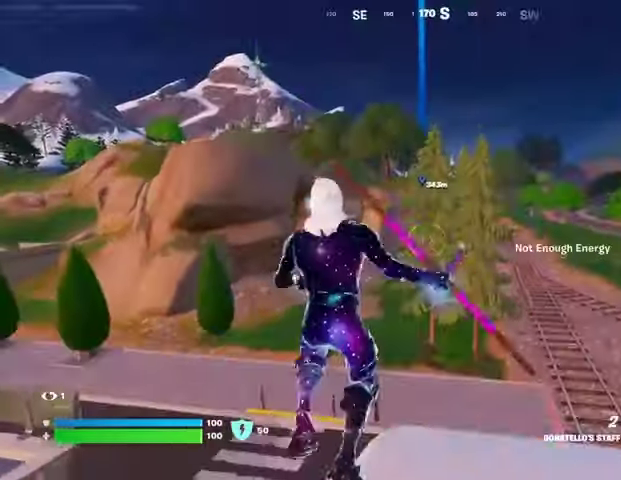
{"buttons": ["CROSS"], "left_stick": "up", "right_stick": "center", "events": [[33, "CROSS", "up"], [267, "CROSS", "down"], [367, "CROSS", "up"], [433, "CROSS", "down"]]}
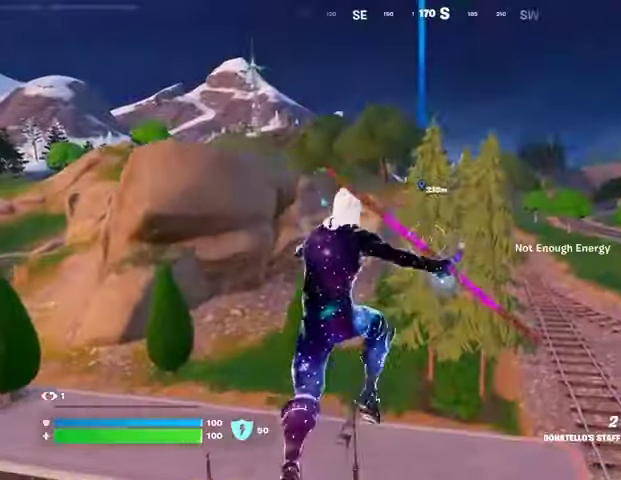
{"buttons": [], "left_stick": "up", "right_stick": "up", "events": [[67, "CROSS", "up"], [200, "L1", "down"], [200, "L2", "down"], [200, "right_stick", "up"], [300, "L1", "up"], [300, "L2", "up"], [300, "right_stick", "center"], [500, "right_stick", "up"]]}
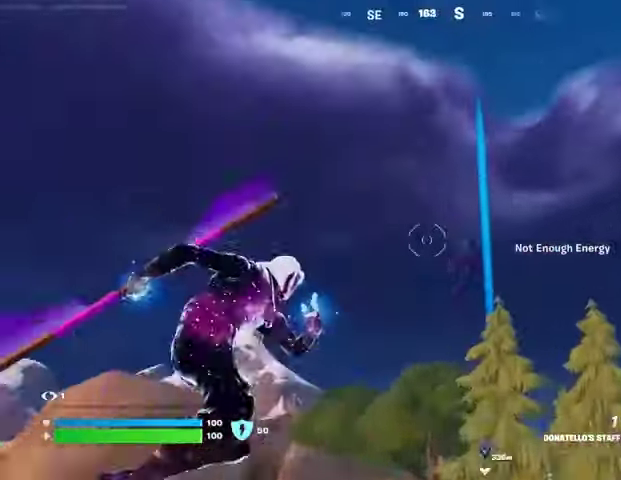
{"buttons": [], "left_stick": "up-left", "right_stick": "center", "events": [[67, "left_stick", "up-left"], [167, "right_stick", "center"], [233, "right_stick", "down"], [467, "right_stick", "center"]]}
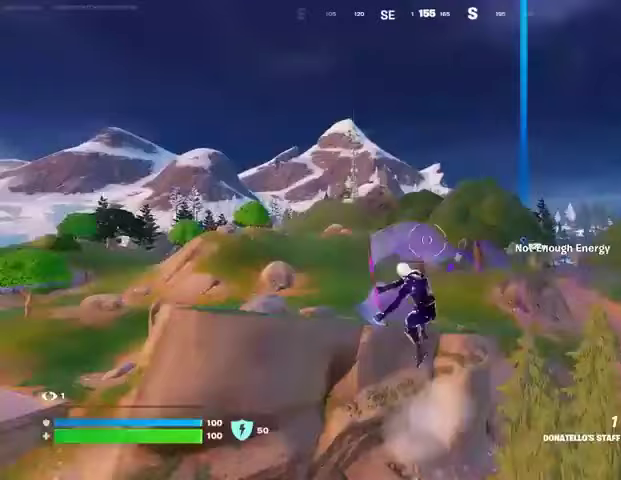
{"buttons": [], "left_stick": "up-left", "right_stick": "center", "events": []}
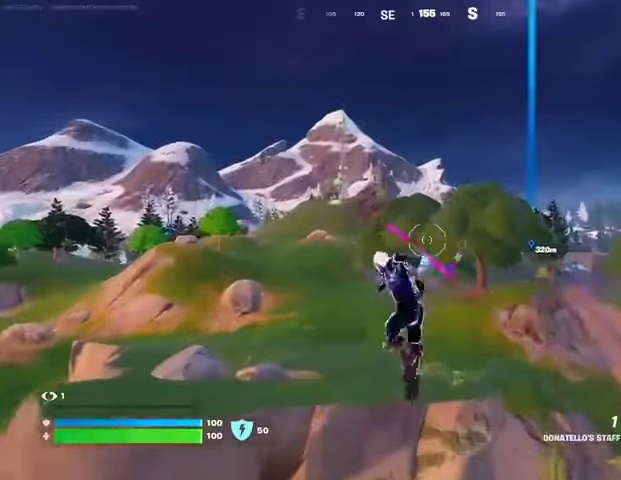
{"buttons": [], "left_stick": "up-left", "right_stick": "up", "events": [[300, "CROSS", "down"], [367, "CROSS", "up"], [500, "right_stick", "up"]]}
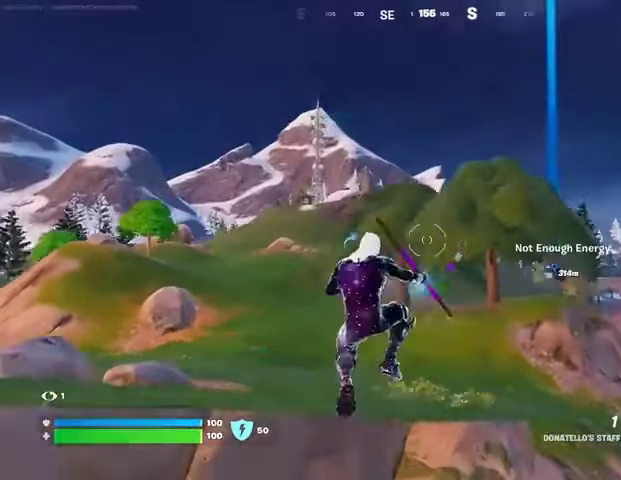
{"buttons": [], "left_stick": "up", "right_stick": "center", "events": [[133, "L2", "down"], [167, "left_stick", "up"], [167, "right_stick", "center"], [233, "L2", "up"]]}
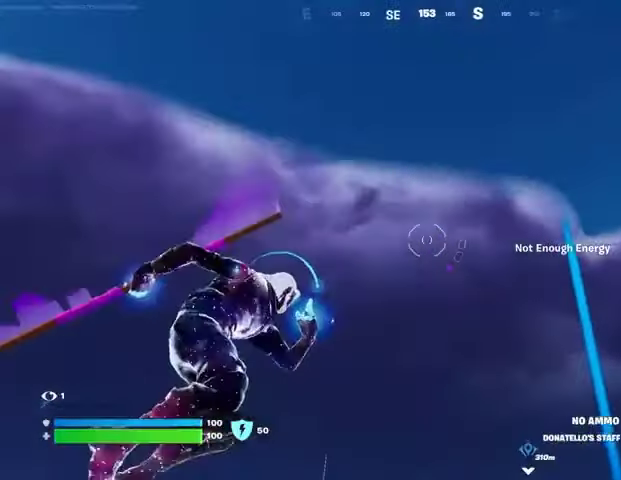
{"buttons": [], "left_stick": "up", "right_stick": "center", "events": [[100, "right_stick", "down"], [367, "right_stick", "center"]]}
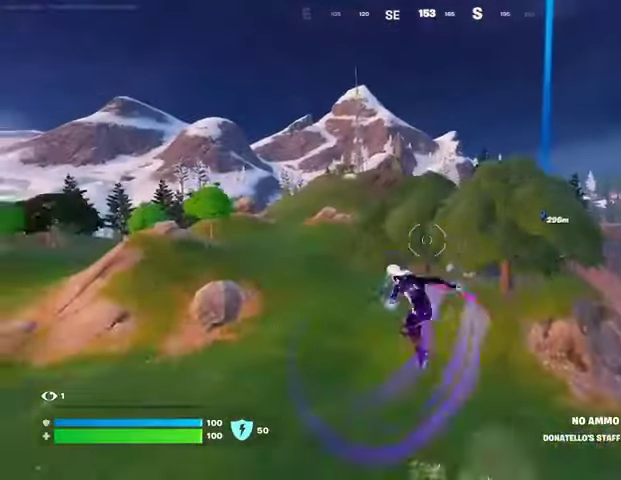
{"buttons": [], "left_stick": "up-right", "right_stick": "down-left", "events": [[367, "right_stick", "down-left"], [433, "left_stick", "up-right"]]}
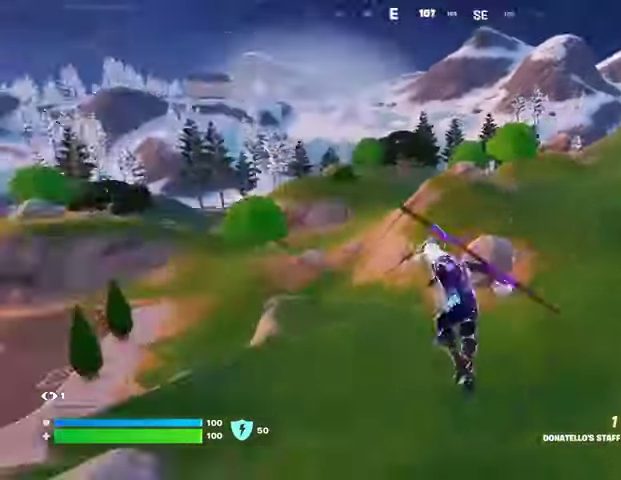
{"buttons": [], "left_stick": "right", "right_stick": "center", "events": [[33, "left_stick", "right"], [133, "right_stick", "center"], [233, "CROSS", "down"], [300, "CROSS", "up"], [400, "CROSS", "down"], [467, "CROSS", "up"]]}
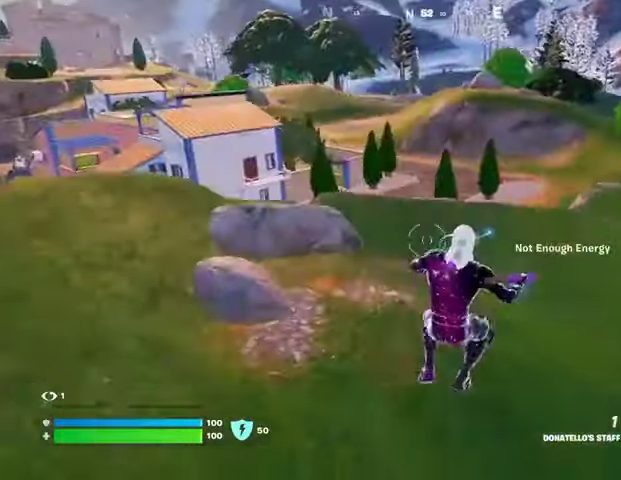
{"buttons": [], "left_stick": "up", "right_stick": "up-right", "events": [[33, "CROSS", "down"], [133, "CROSS", "up"], [200, "CROSS", "down"], [233, "CROSS", "up"], [333, "R3", "down"], [333, "right_stick", "up-right"], [400, "R3", "up"], [500, "left_stick", "up"]]}
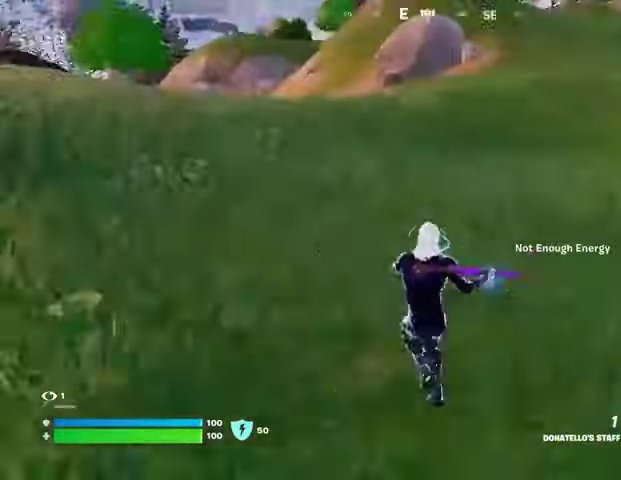
{"buttons": [], "left_stick": "up", "right_stick": "center", "events": [[167, "CROSS", "down"], [167, "right_stick", "center"], [267, "CROSS", "up"], [300, "R1", "down"], [433, "R1", "up"]]}
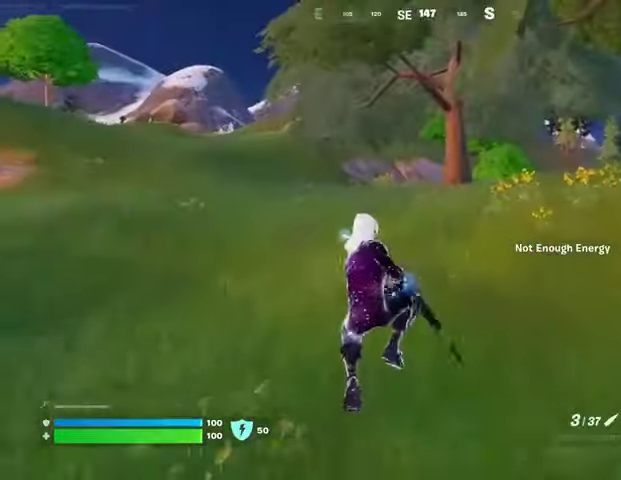
{"buttons": [], "left_stick": "up", "right_stick": "center", "events": [[100, "R3", "down"], [200, "R3", "up"], [333, "SQUARE", "down"], [400, "SQUARE", "up"]]}
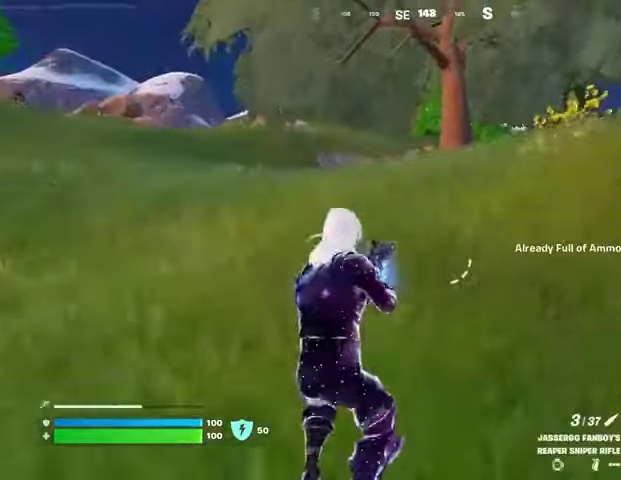
{"buttons": ["CROSS"], "left_stick": "center", "right_stick": "center", "events": [[33, "L3", "down"], [67, "right_stick", "right"], [133, "L3", "up"], [167, "right_stick", "center"], [233, "L3", "down"], [333, "L3", "up"], [433, "CROSS", "down"], [433, "left_stick", "center"]]}
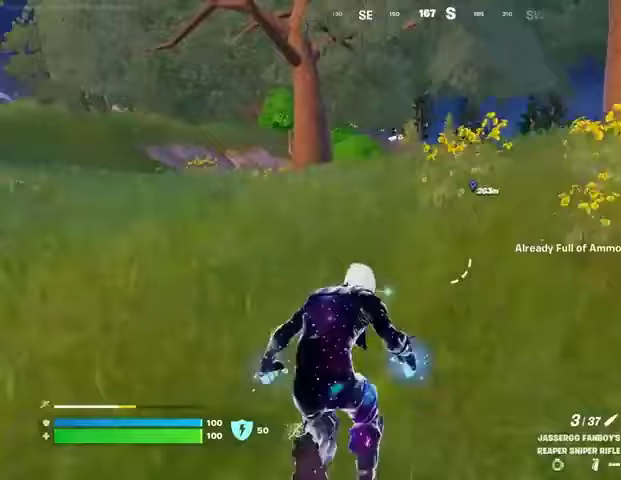
{"buttons": [], "left_stick": "center", "right_stick": "center", "events": [[33, "CROSS", "up"]]}
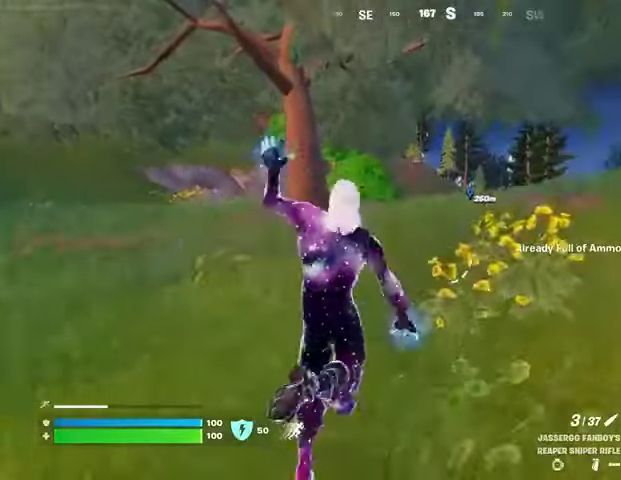
{"buttons": ["R1"], "left_stick": "center", "right_stick": "center", "events": [[433, "R1", "down"]]}
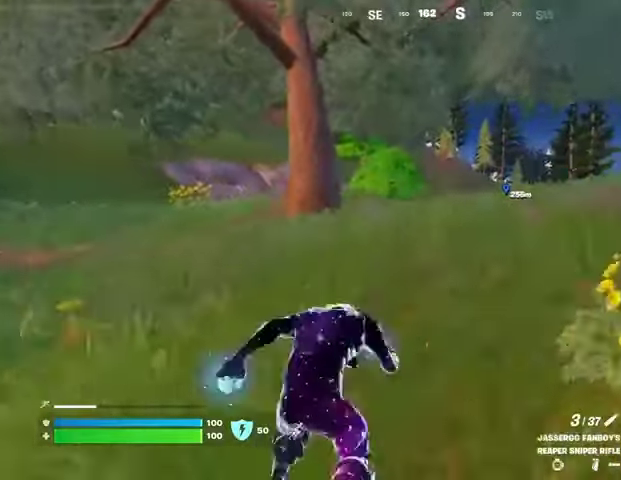
{"buttons": [], "left_stick": "center", "right_stick": "center", "events": [[33, "R1", "up"], [133, "R1", "down"], [200, "R1", "up"]]}
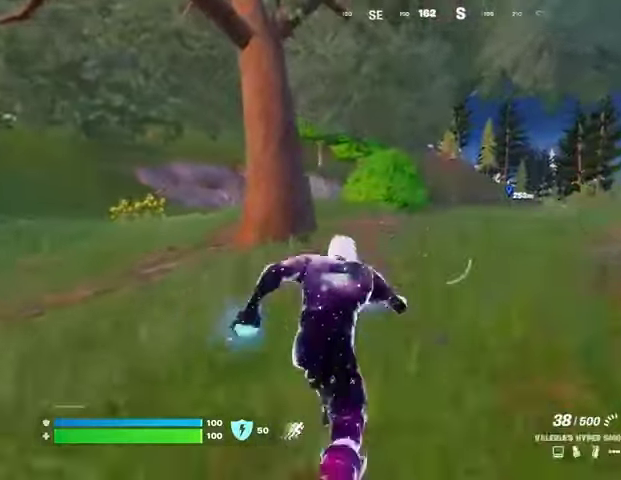
{"buttons": [], "left_stick": "center", "right_stick": "center", "events": [[33, "right_stick", "left"], [67, "L1", "down"], [133, "L1", "up"], [133, "right_stick", "center"]]}
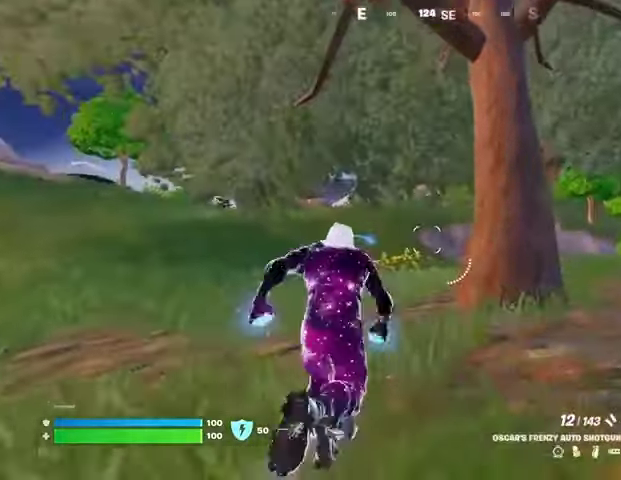
{"buttons": [], "left_stick": "center", "right_stick": "up", "events": [[433, "right_stick", "up"]]}
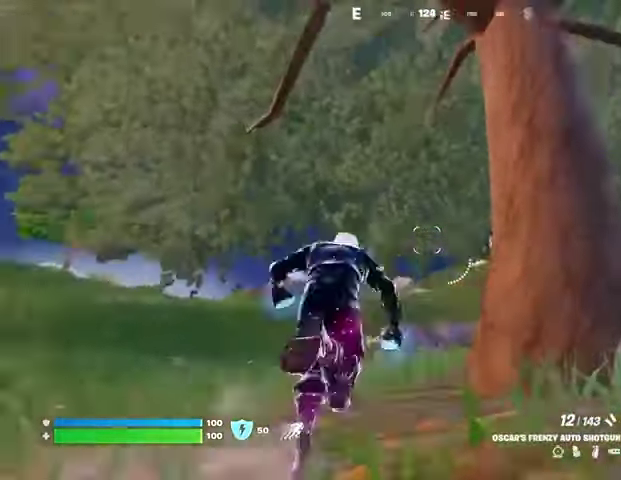
{"buttons": [], "left_stick": "center", "right_stick": "center", "events": [[33, "right_stick", "center"]]}
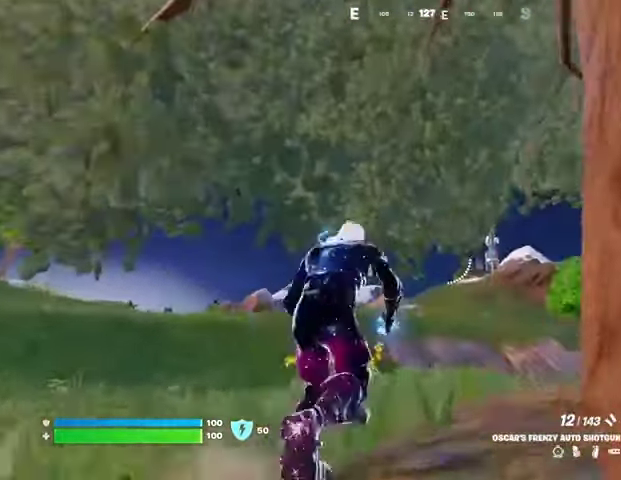
{"buttons": [], "left_stick": "up", "right_stick": "center", "events": [[333, "left_stick", "up"]]}
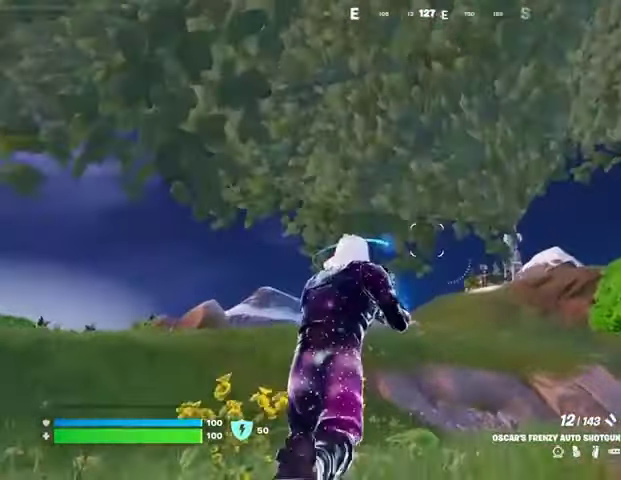
{"buttons": [], "left_stick": "up-left", "right_stick": "center", "events": [[167, "L1", "down"], [267, "left_stick", "up-left"], [300, "L1", "up"]]}
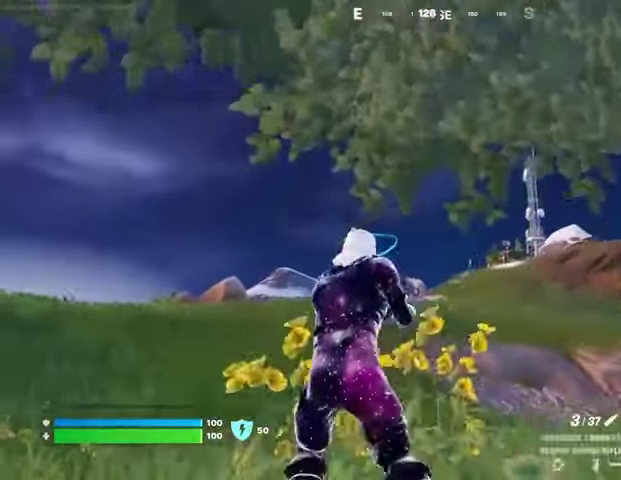
{"buttons": [], "left_stick": "up-left", "right_stick": "center", "events": []}
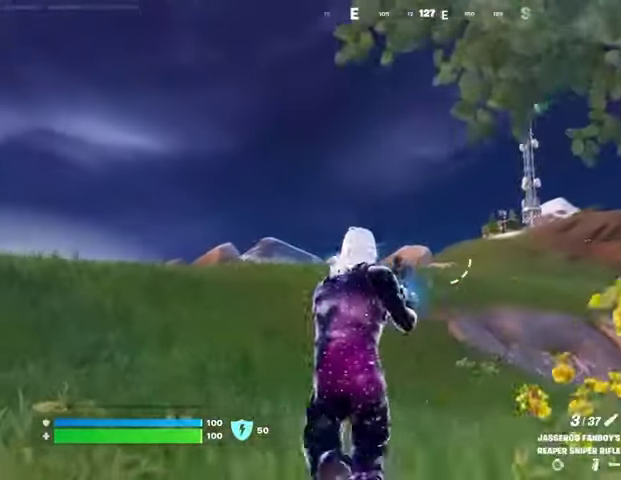
{"buttons": [], "left_stick": "up-left", "right_stick": "center", "events": [[400, "right_stick", "right"], [467, "right_stick", "center"]]}
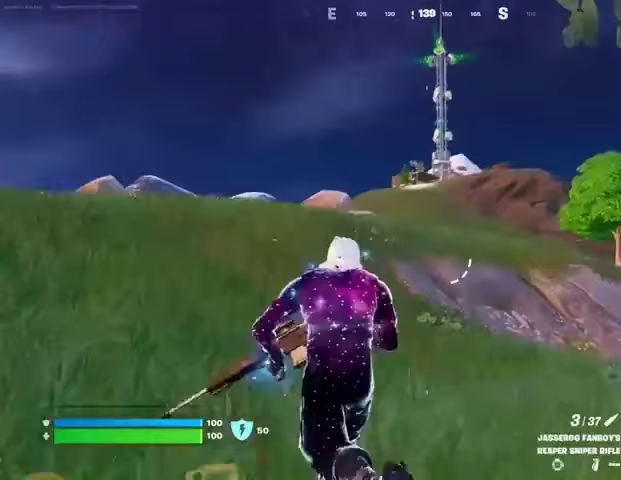
{"buttons": [], "left_stick": "up", "right_stick": "center", "events": [[233, "CROSS", "down"], [300, "CROSS", "up"], [467, "left_stick", "up"]]}
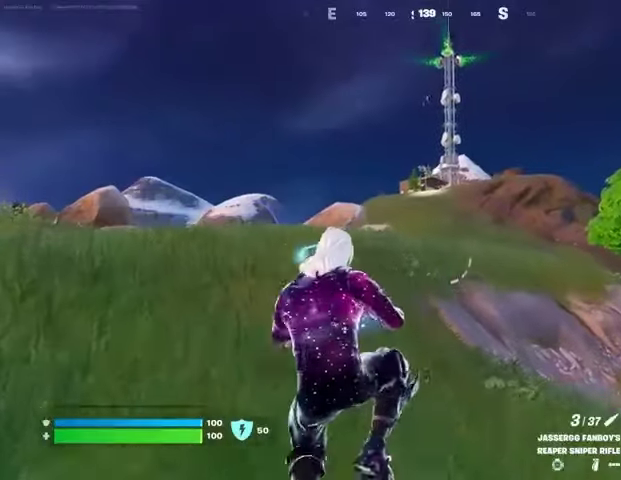
{"buttons": [], "left_stick": "up-left", "right_stick": "right", "events": [[500, "left_stick", "up-left"], [500, "right_stick", "right"]]}
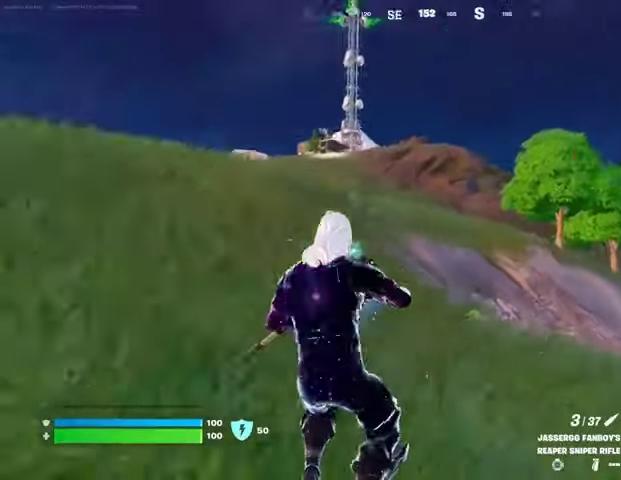
{"buttons": [], "left_stick": "up", "right_stick": "center", "events": [[67, "right_stick", "center"], [167, "L3", "down"], [300, "L3", "up"], [400, "right_stick", "left"], [433, "left_stick", "up"], [500, "right_stick", "center"]]}
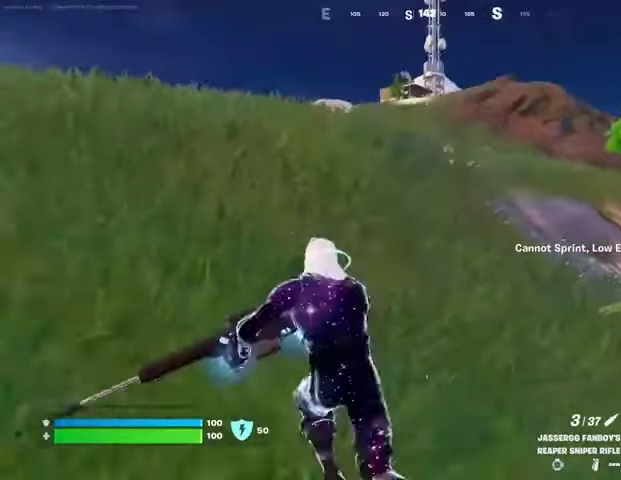
{"buttons": [], "left_stick": "up", "right_stick": "center", "events": [[233, "CROSS", "down"], [333, "CROSS", "up"]]}
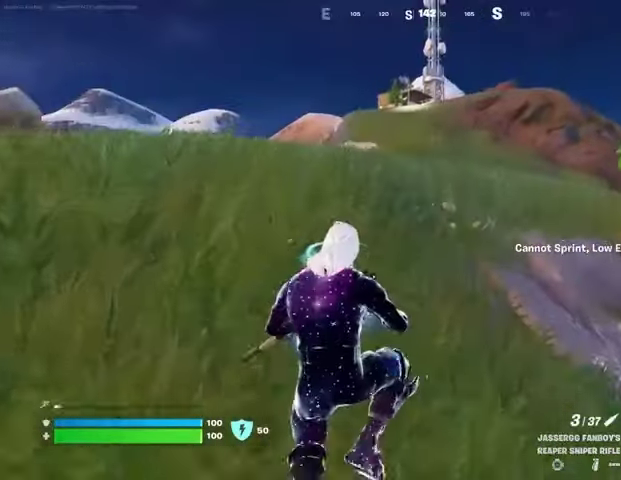
{"buttons": [], "left_stick": "up", "right_stick": "center", "events": [[33, "L3", "down"], [133, "L3", "up"], [200, "L3", "down"], [300, "L3", "up"]]}
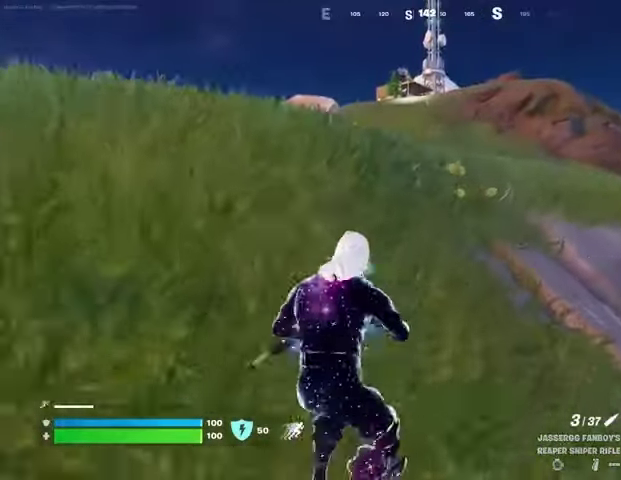
{"buttons": ["DPAD_RIGHT"], "left_stick": "up", "right_stick": "center", "events": [[100, "CROSS", "down"], [233, "CROSS", "up"], [500, "DPAD_RIGHT", "down"]]}